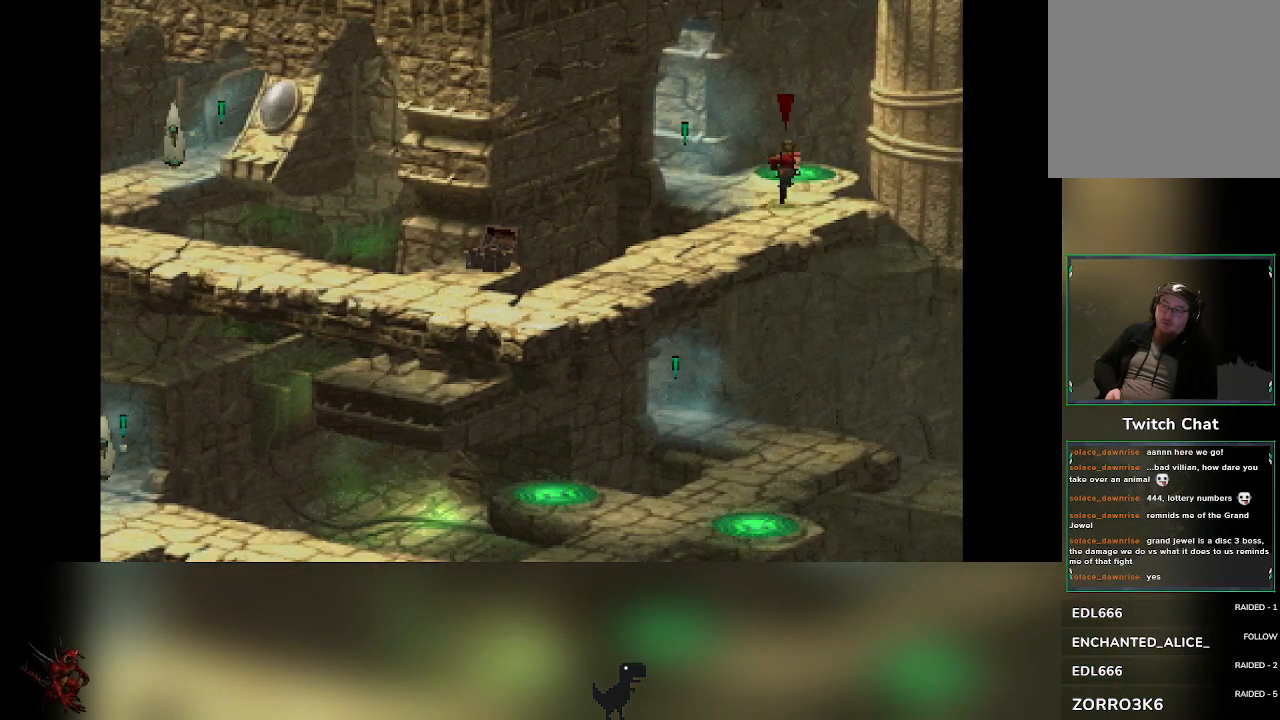
Gameplay with a controller (PlayStation layout); each line is a JSON object with the inputs held at the frame after it. "events" lists button and stick changes between this image and that frame as [ms after this image, input, new state], when the widget could be followed in between. Not read: CROSS right_stick.
{"buttons": [], "left_stick": "center", "events": [[400, "left_stick", "center"]]}
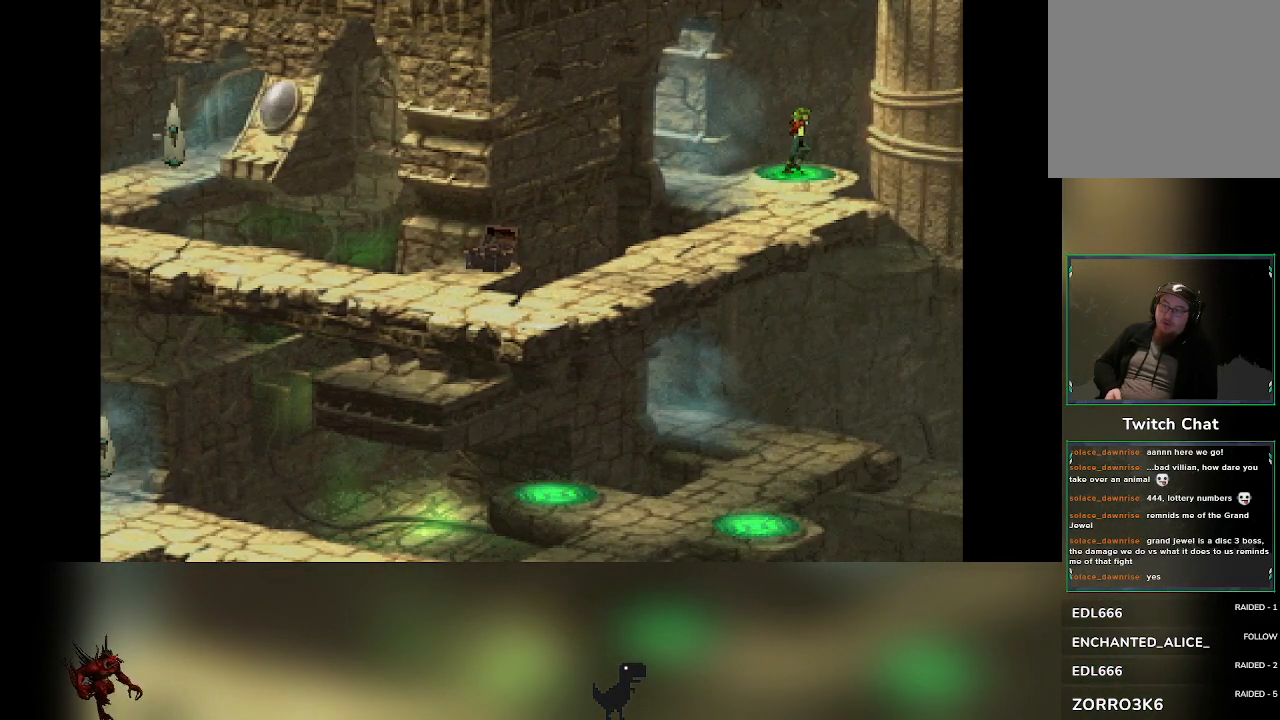
{"buttons": [], "left_stick": "center", "events": []}
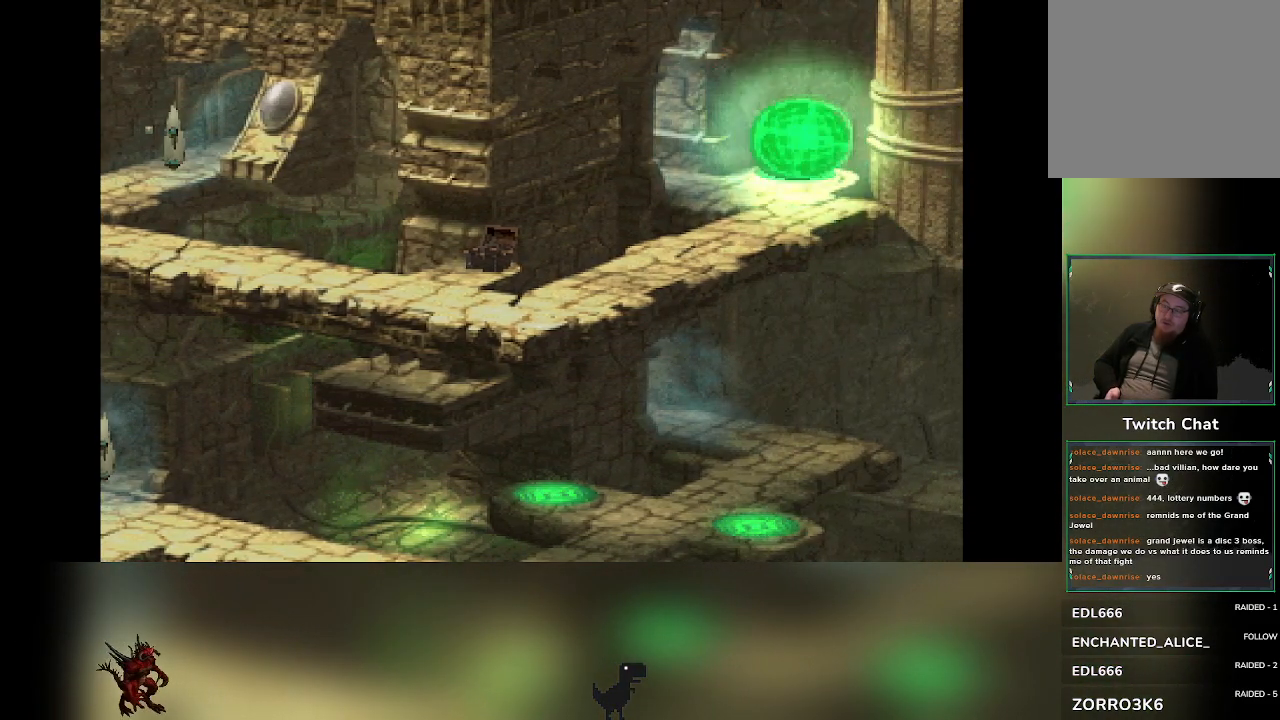
{"buttons": [], "left_stick": "center", "events": []}
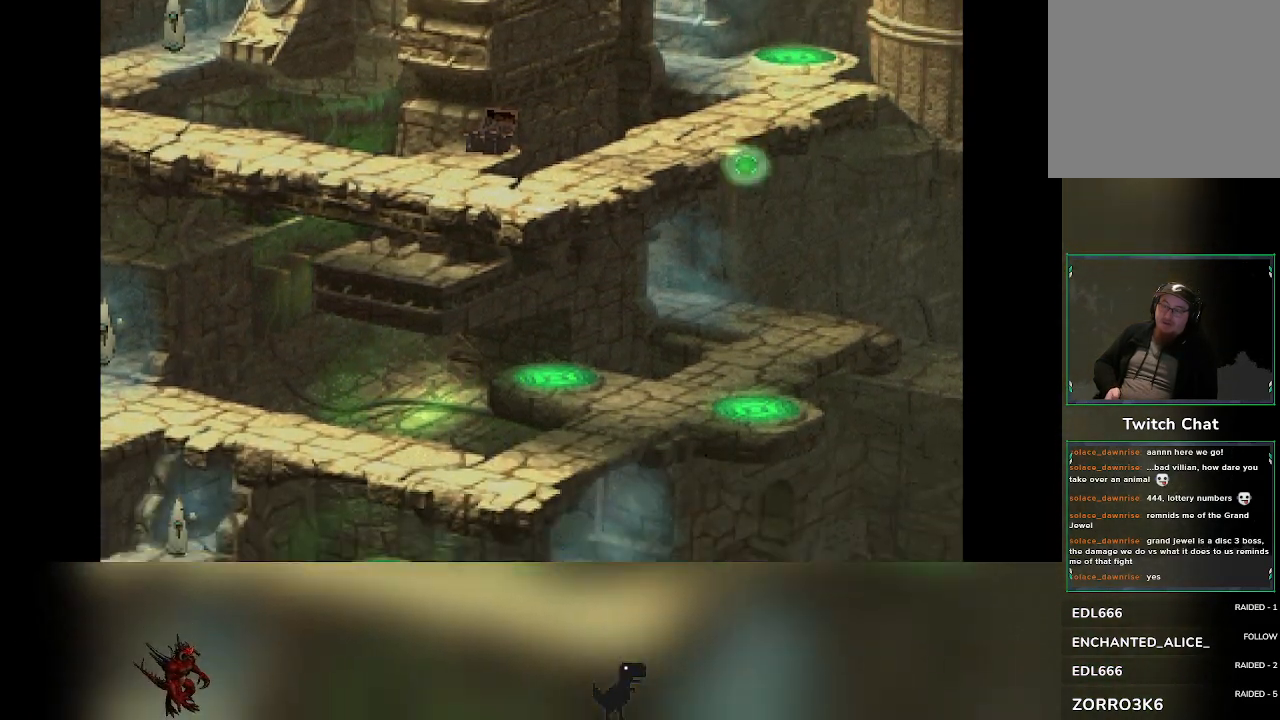
{"buttons": [], "left_stick": "center", "events": []}
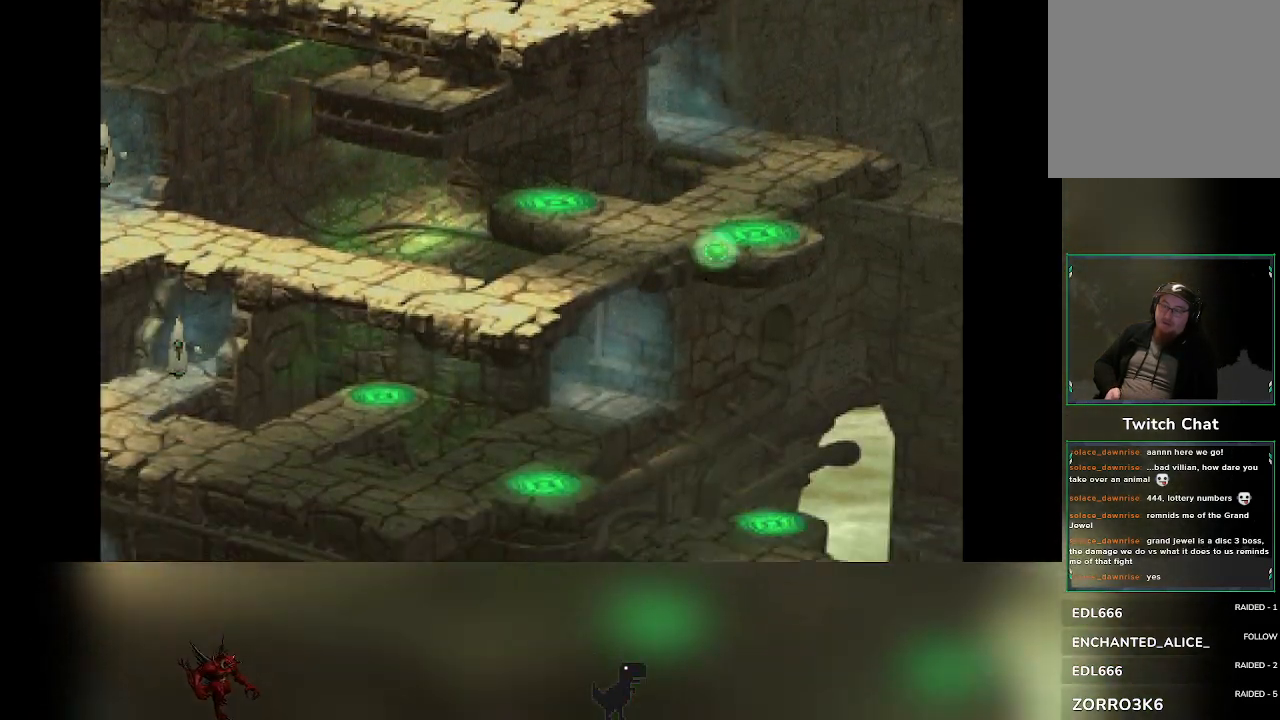
{"buttons": [], "left_stick": "down", "events": [[267, "left_stick", "down"]]}
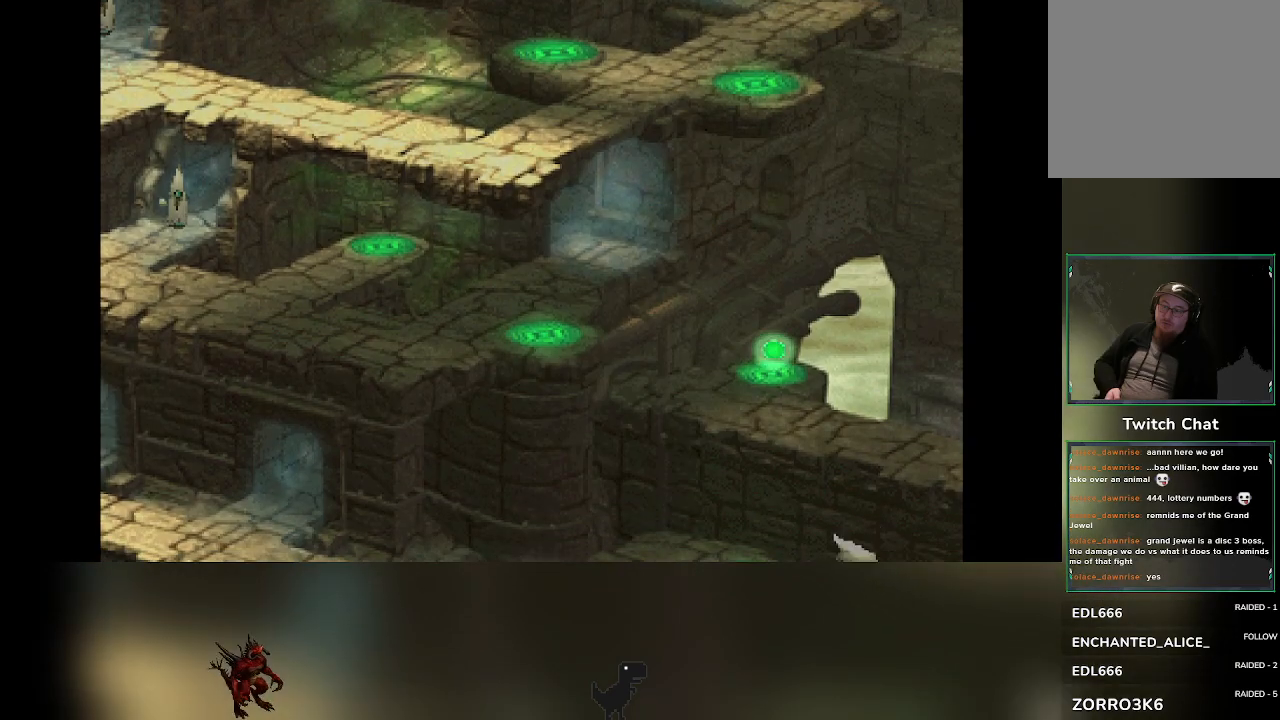
{"buttons": [], "left_stick": "down", "events": []}
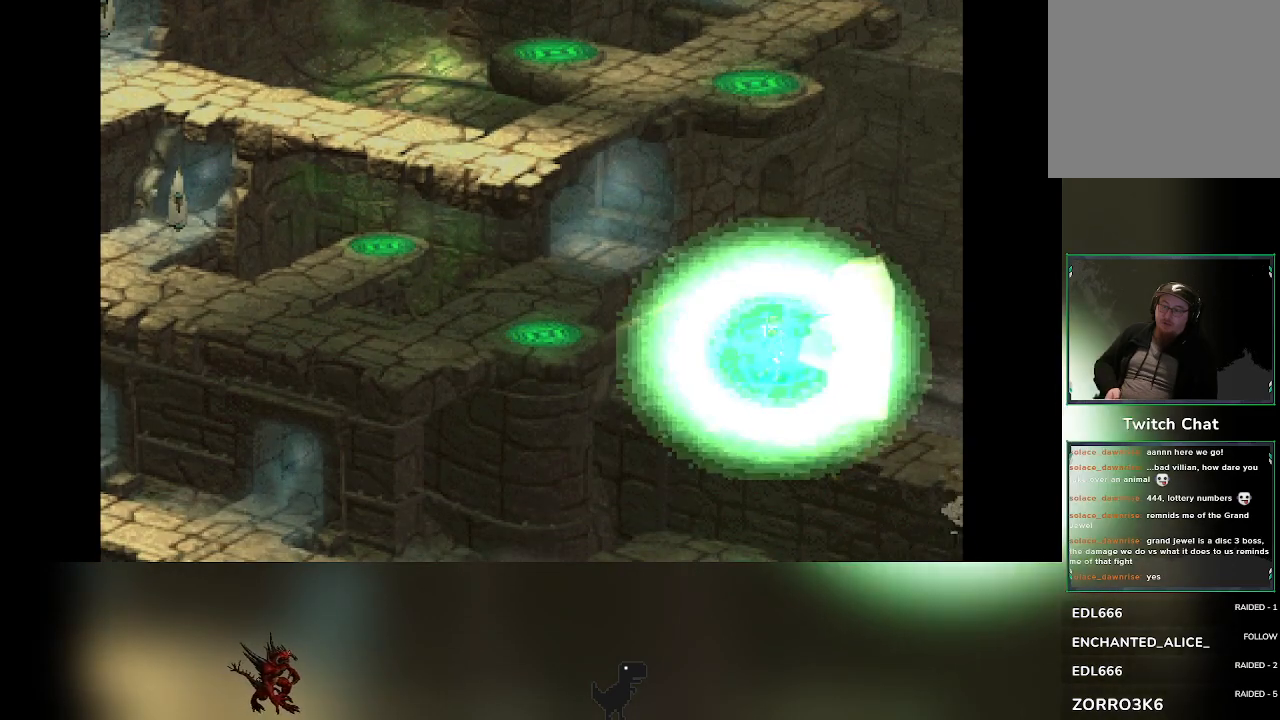
{"buttons": [], "left_stick": "down-right", "events": [[367, "left_stick", "down-right"]]}
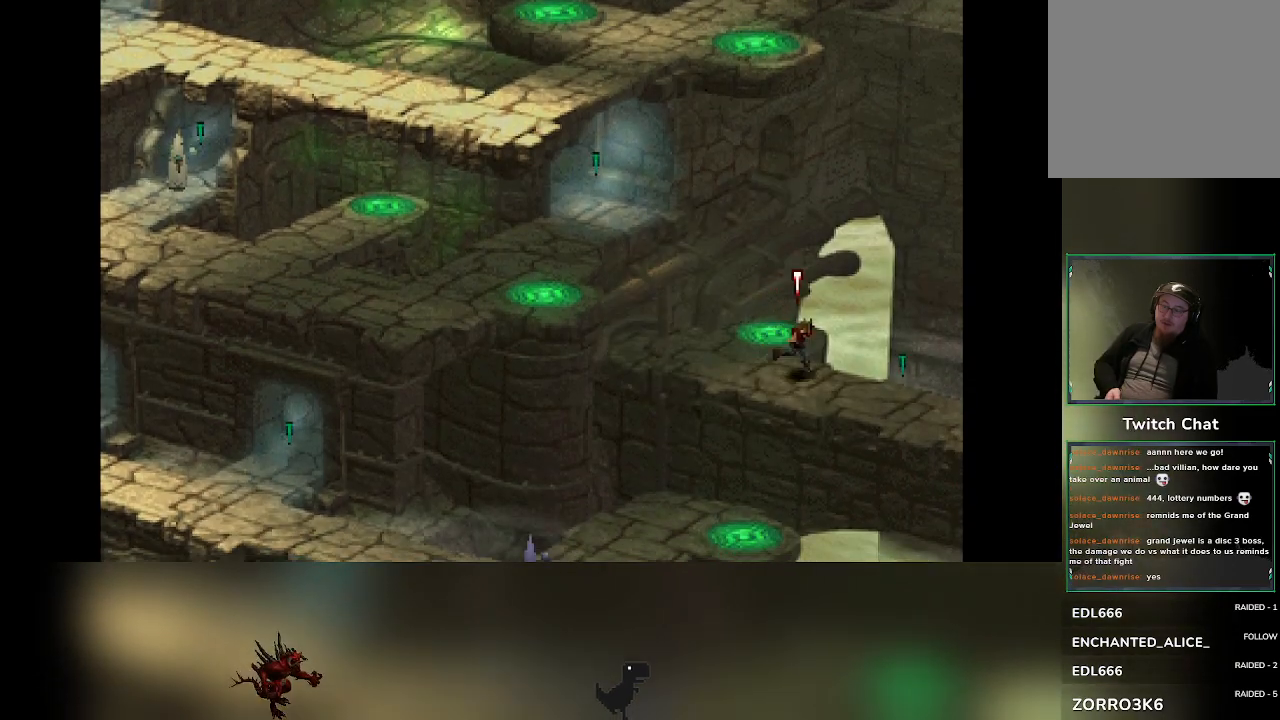
{"buttons": [], "left_stick": "down-right", "events": []}
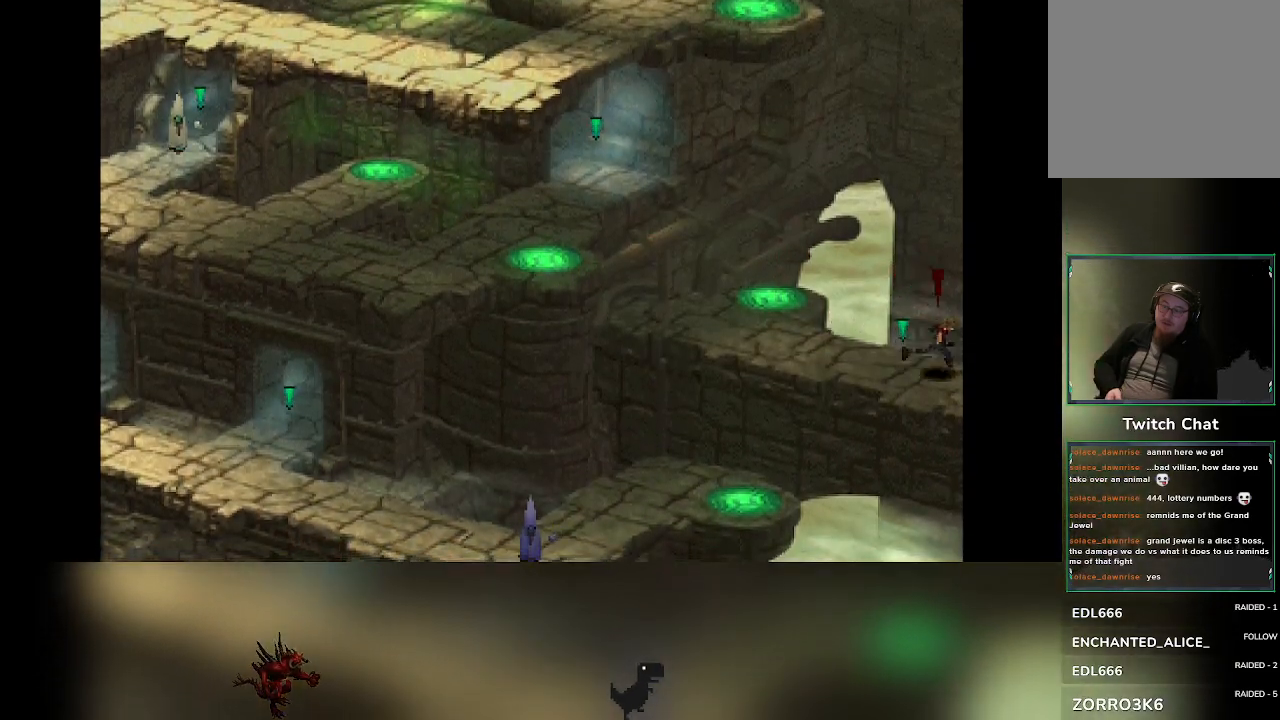
{"buttons": [], "left_stick": "down-right", "events": []}
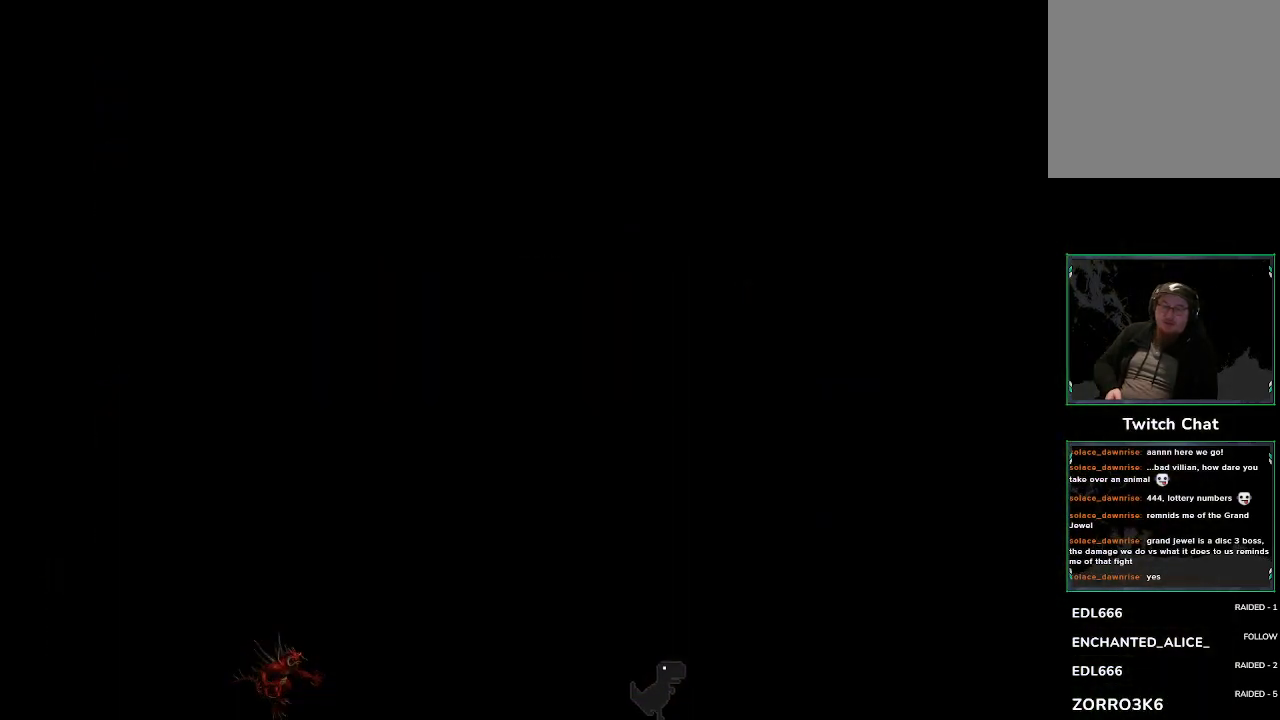
{"buttons": [], "left_stick": "right", "events": [[100, "left_stick", "right"]]}
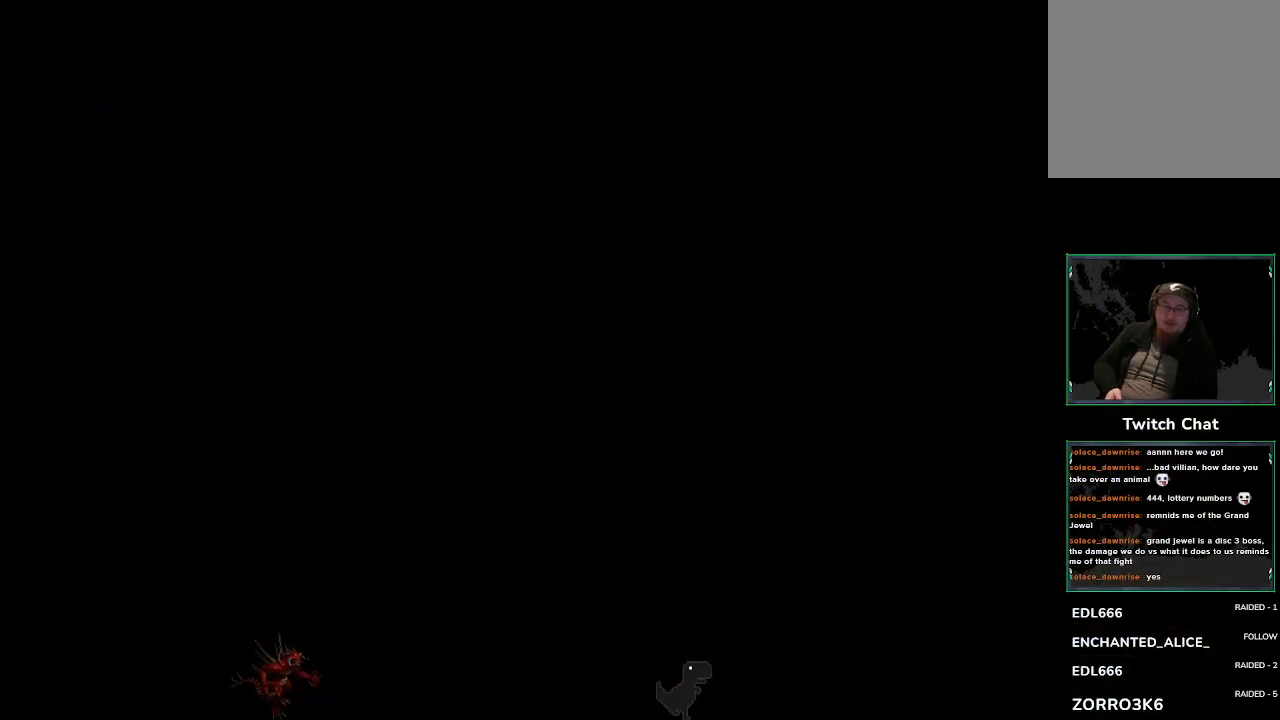
{"buttons": [], "left_stick": "center", "events": [[300, "left_stick", "center"]]}
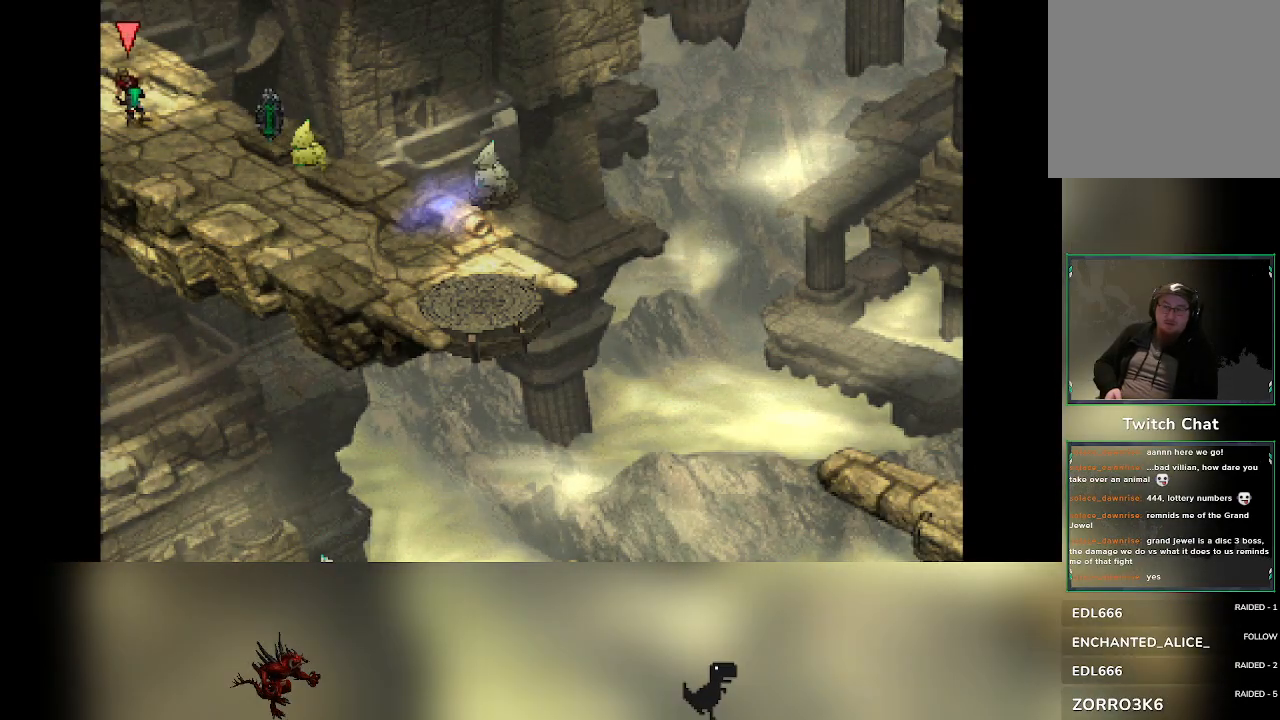
{"buttons": [], "left_stick": "down-right", "events": [[383, "left_stick", "down-right"]]}
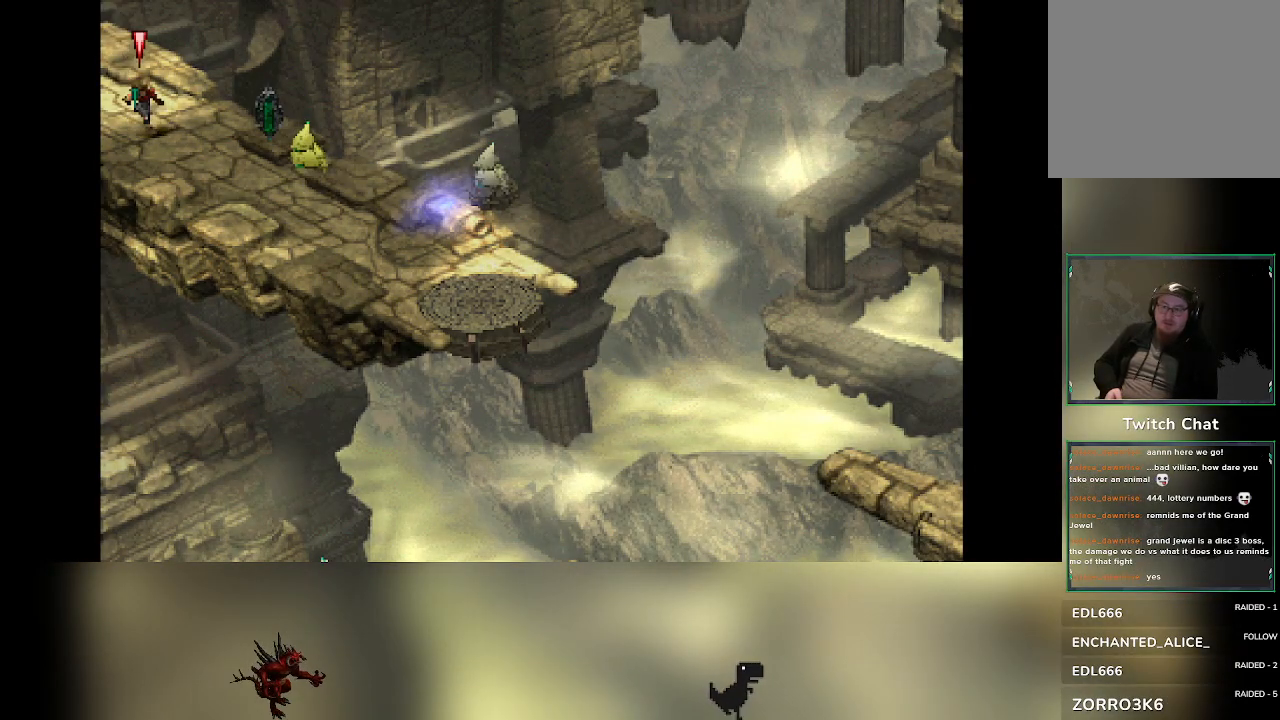
{"buttons": [], "left_stick": "down-right", "events": []}
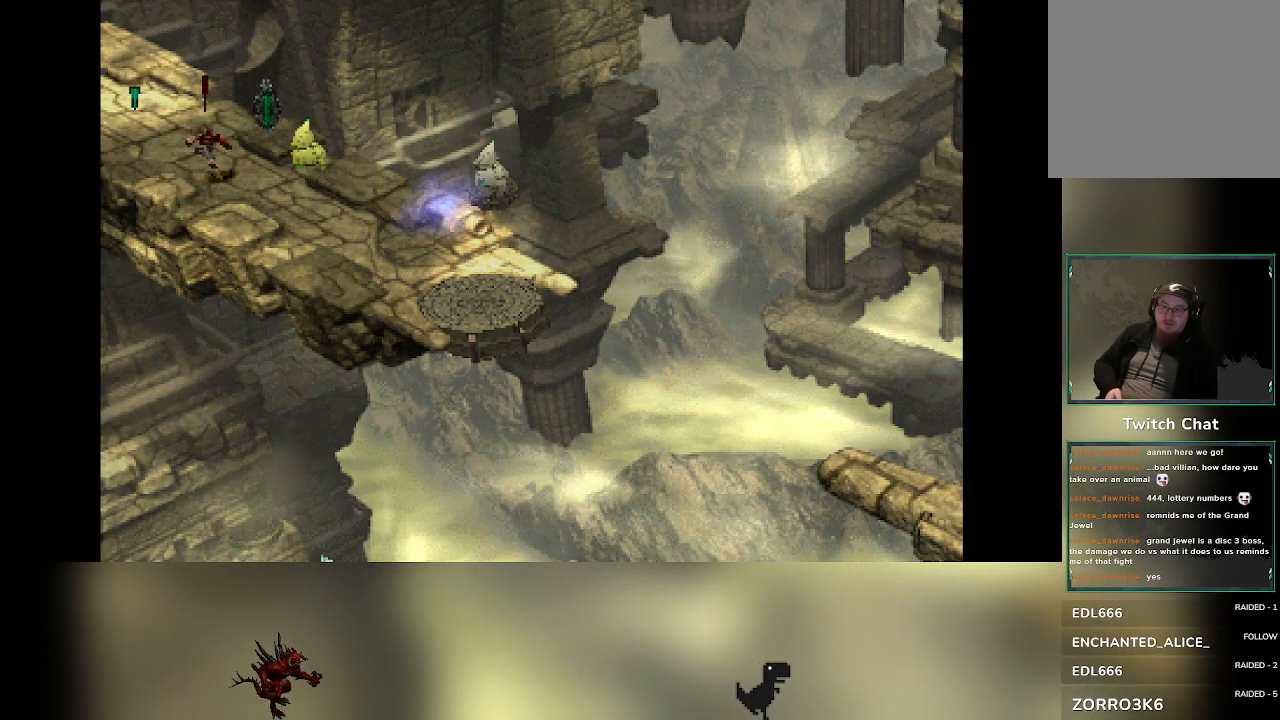
{"buttons": [], "left_stick": "down-right", "events": []}
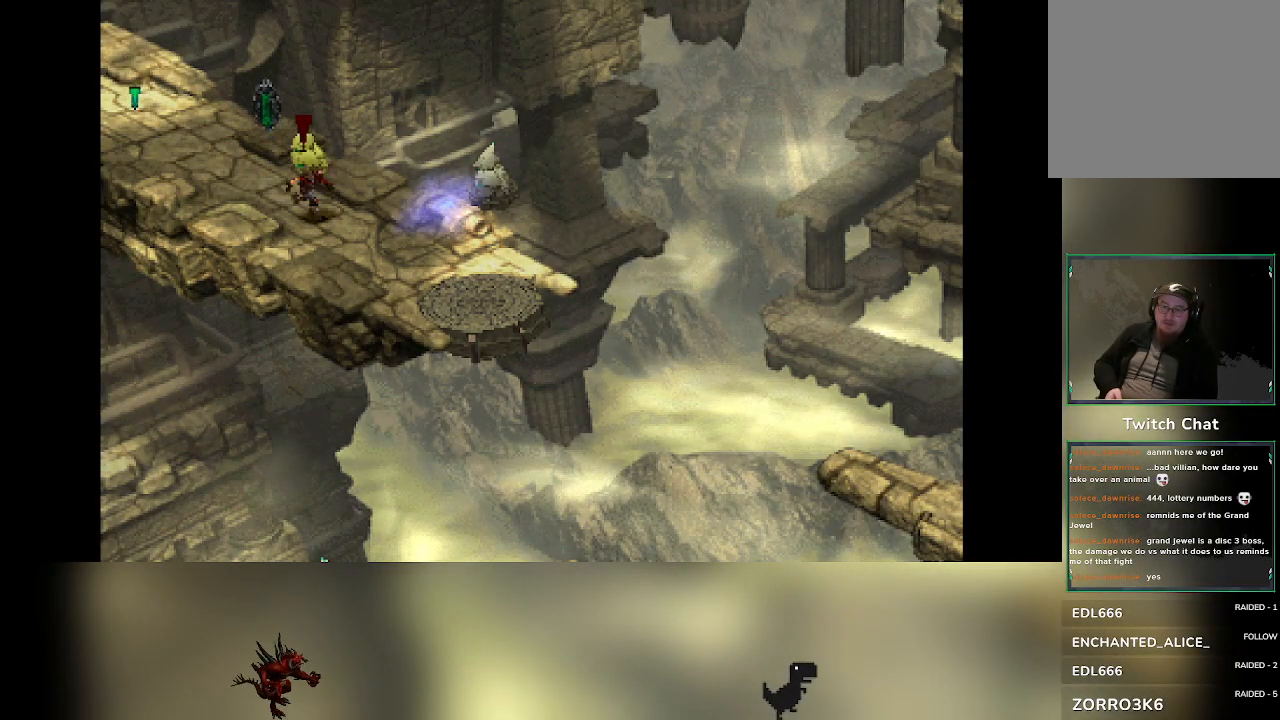
{"buttons": [], "left_stick": "down-right", "events": []}
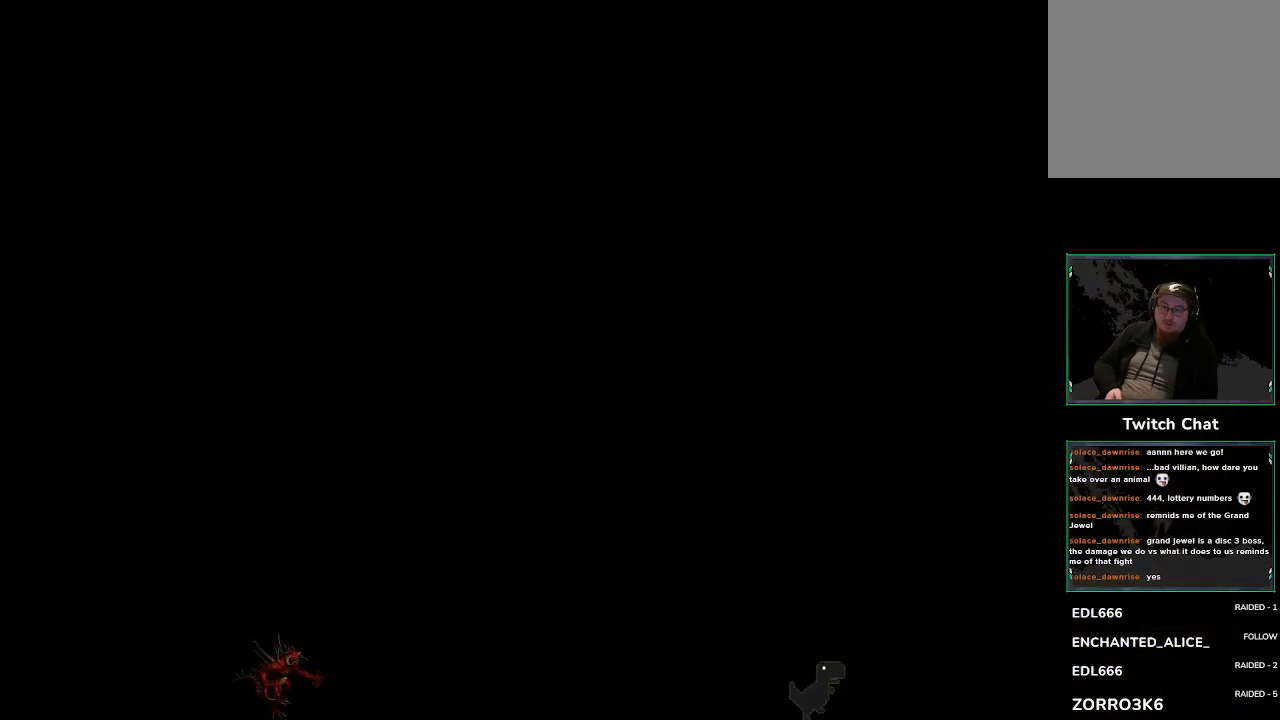
{"buttons": [], "left_stick": "center", "events": [[133, "left_stick", "center"]]}
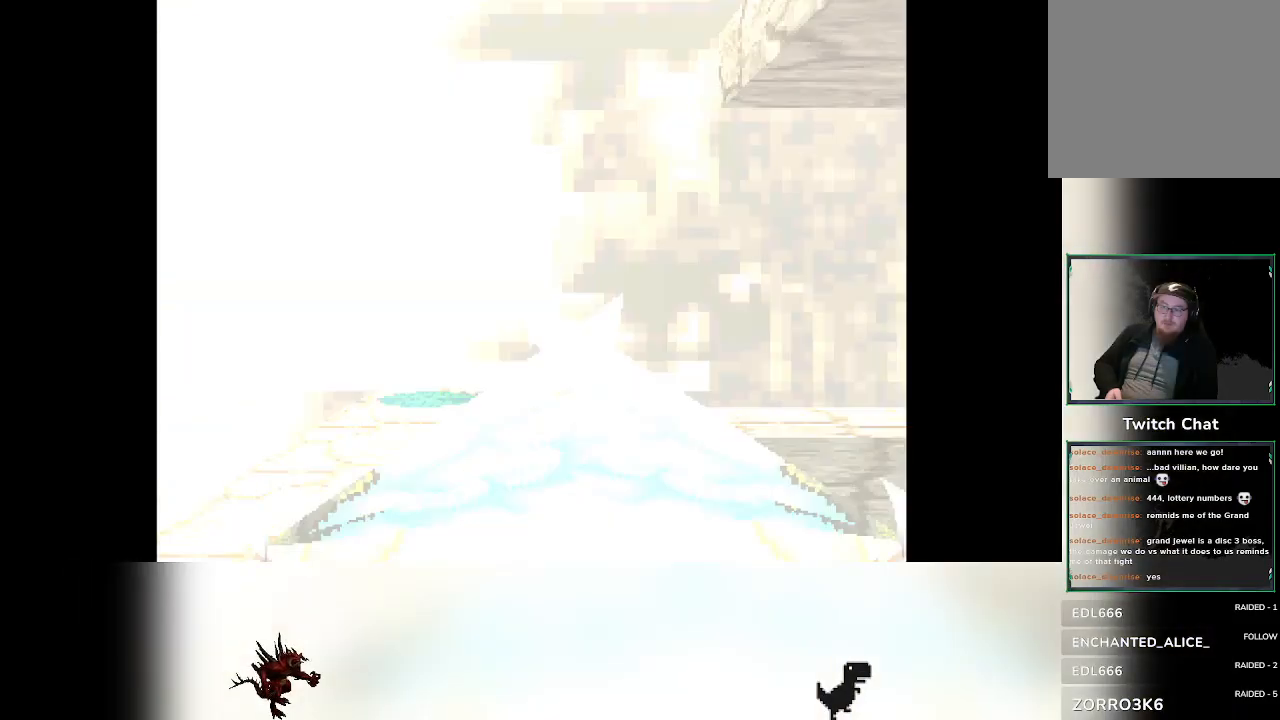
{"buttons": [], "left_stick": "center", "events": []}
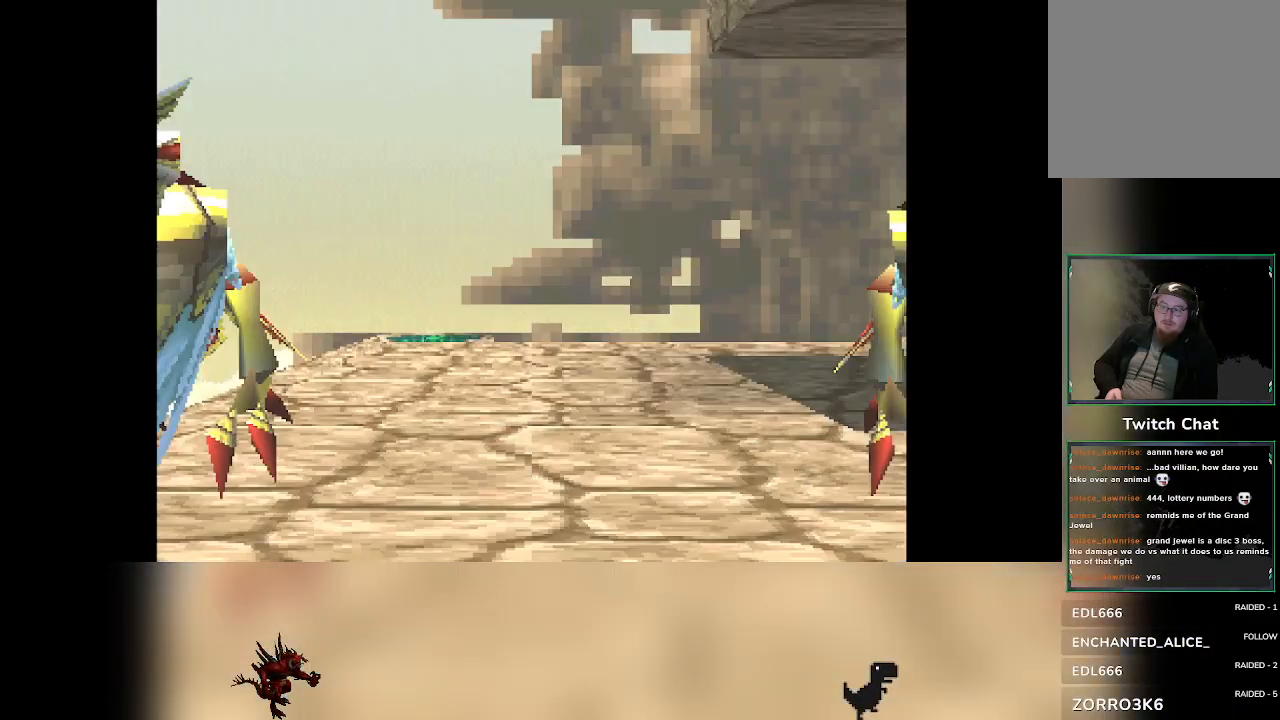
{"buttons": [], "left_stick": "center", "events": []}
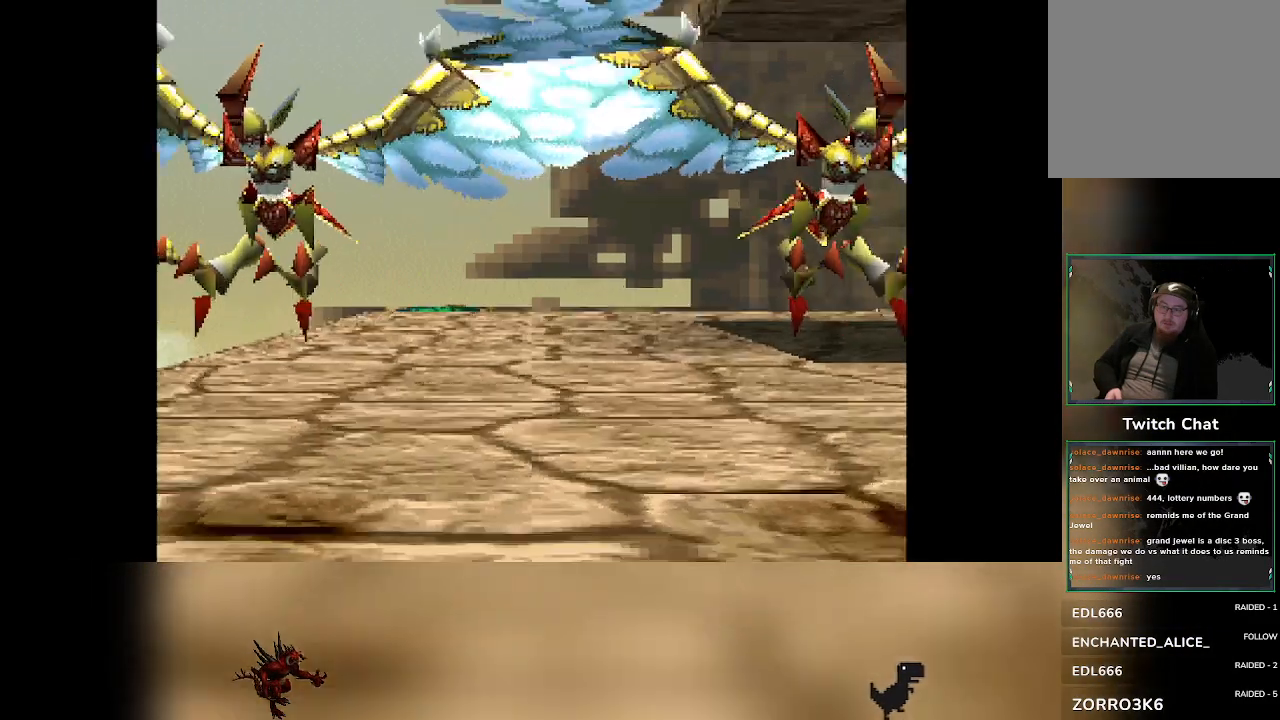
{"buttons": [], "left_stick": "center", "events": []}
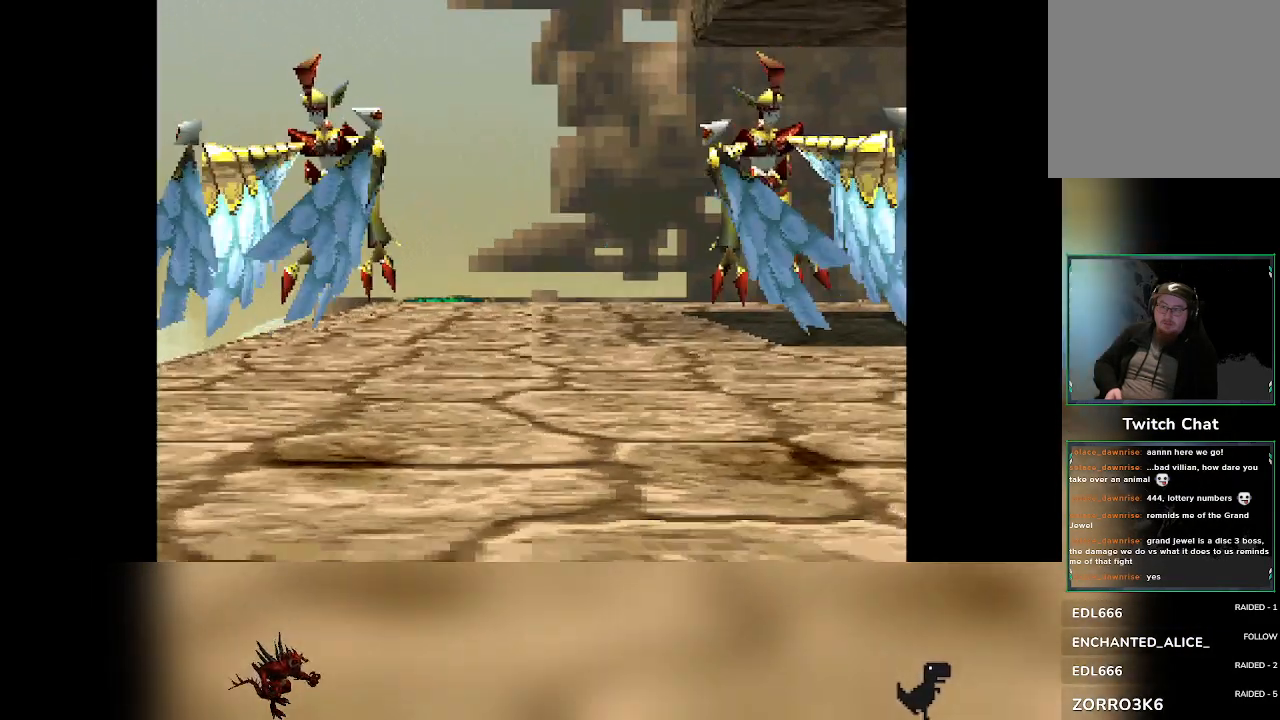
{"buttons": [], "left_stick": "center", "events": []}
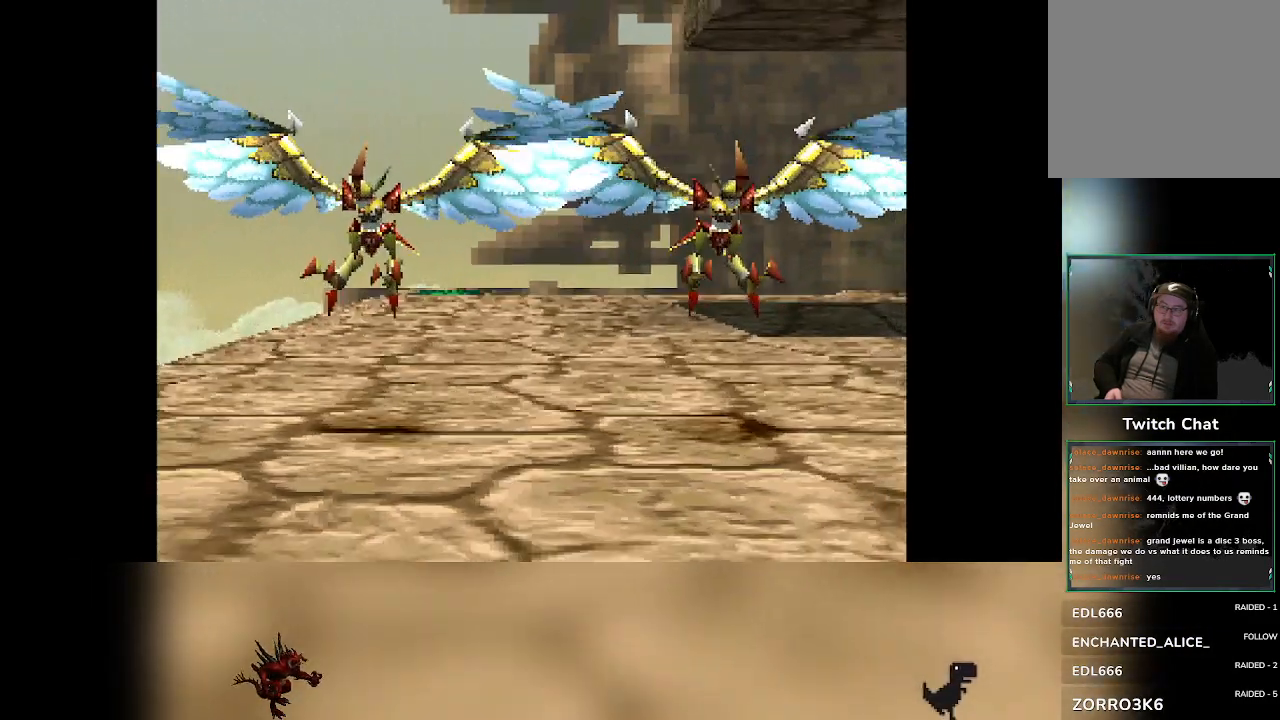
{"buttons": [], "left_stick": "center", "events": []}
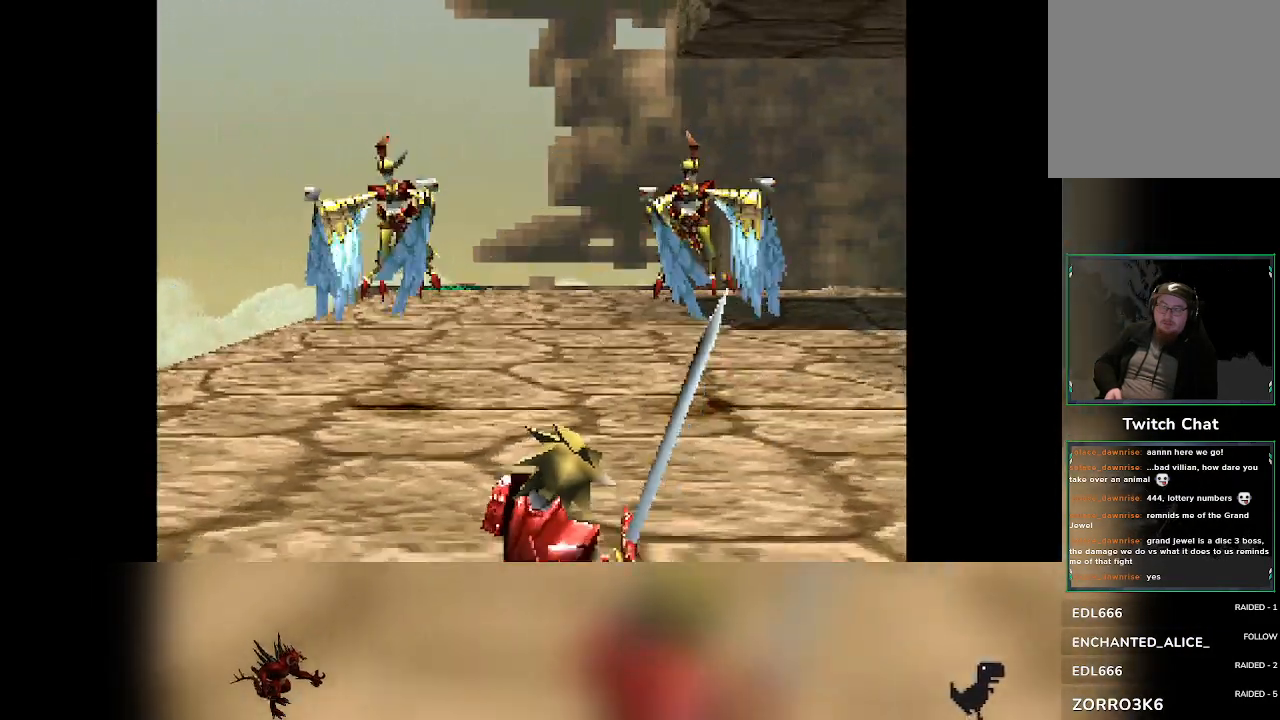
{"buttons": [], "left_stick": "center", "events": []}
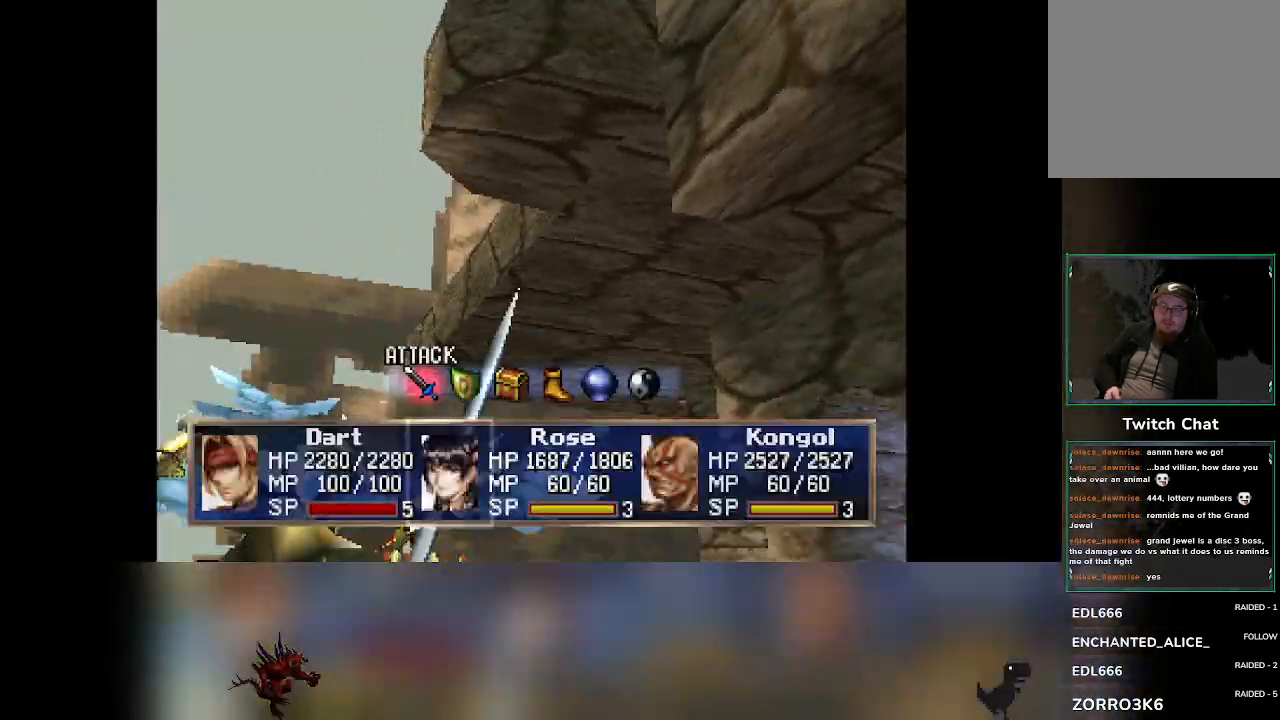
{"buttons": [], "left_stick": "center", "events": []}
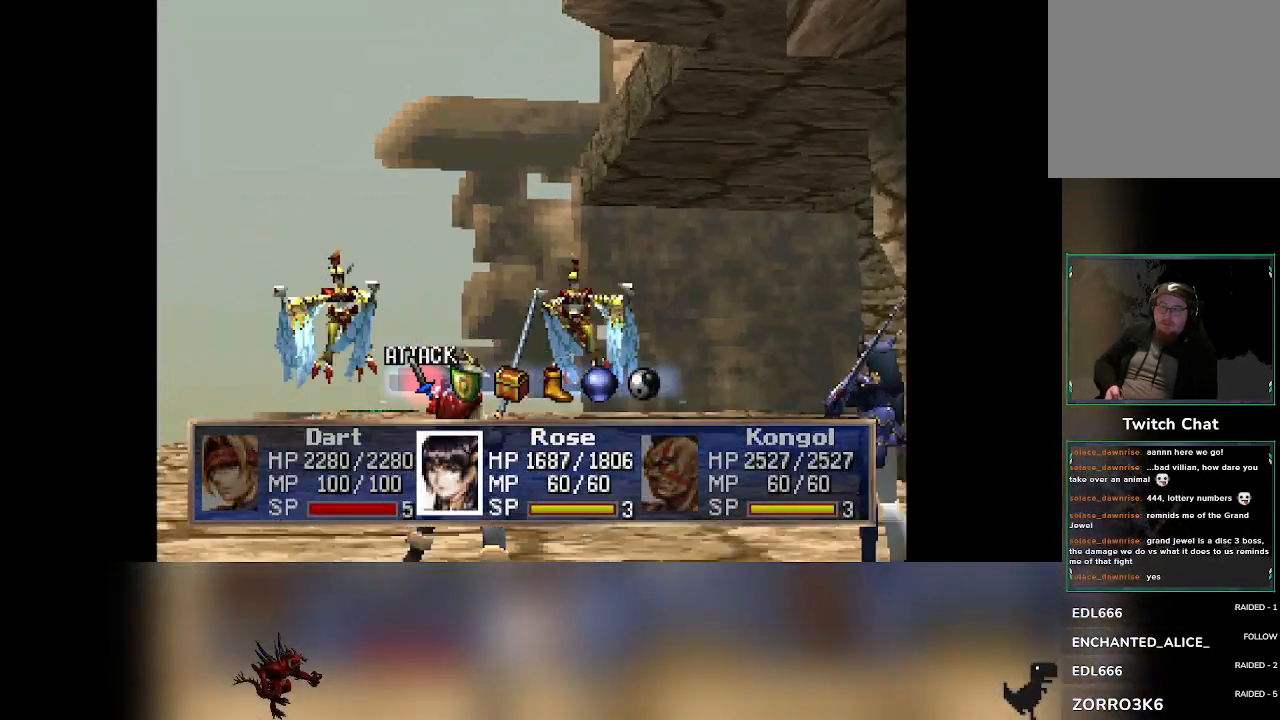
{"buttons": [], "left_stick": "center", "events": []}
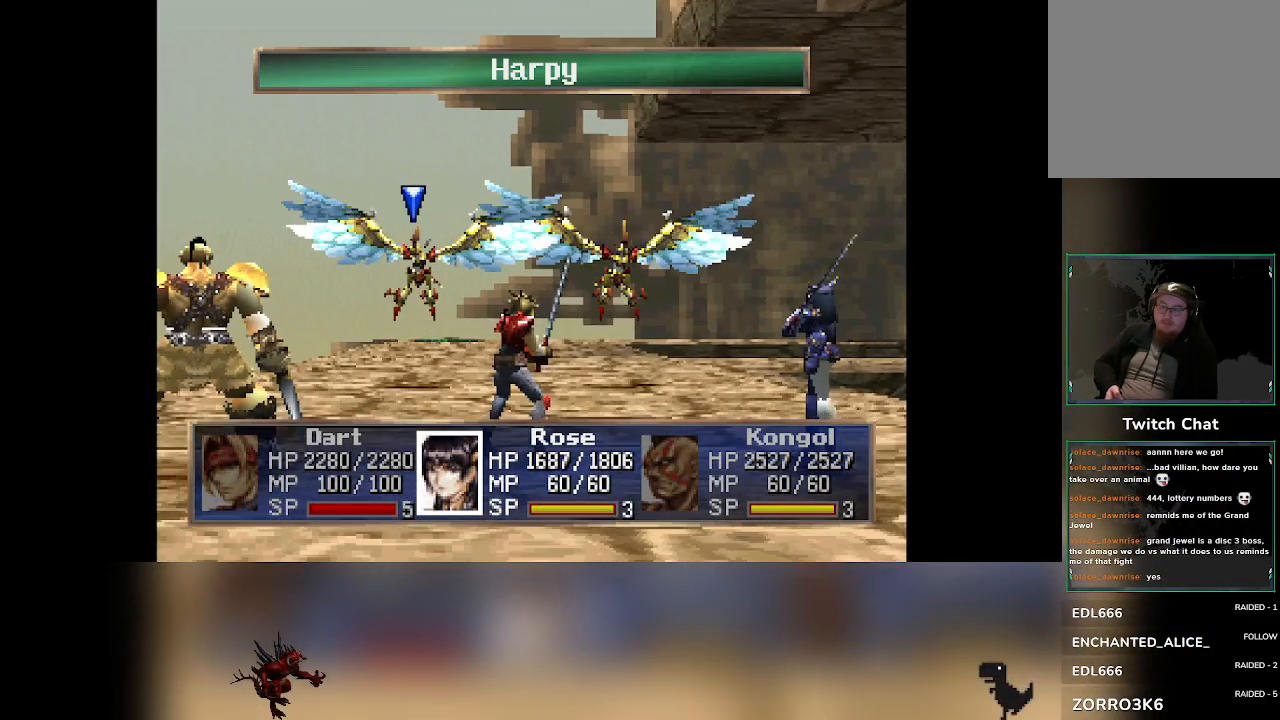
{"buttons": [], "left_stick": "center", "events": [[133, "DPAD_RIGHT", "down"], [233, "DPAD_RIGHT", "up"]]}
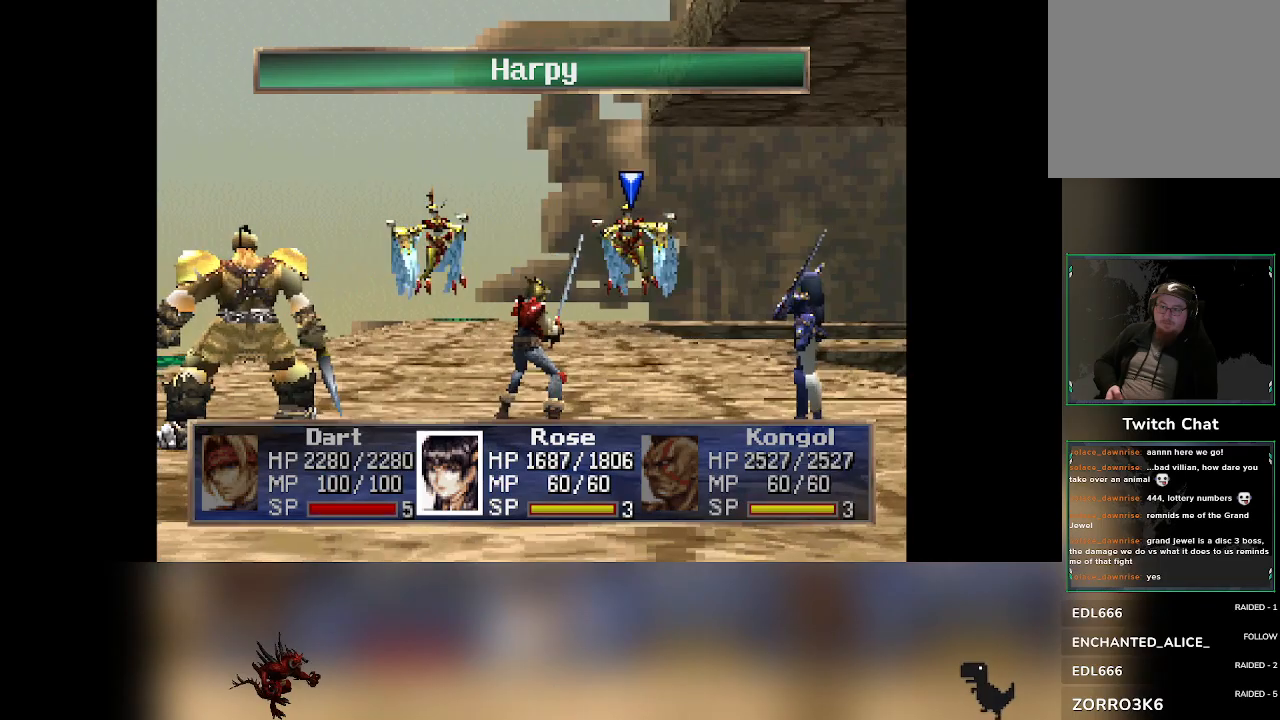
{"buttons": [], "left_stick": "center", "events": []}
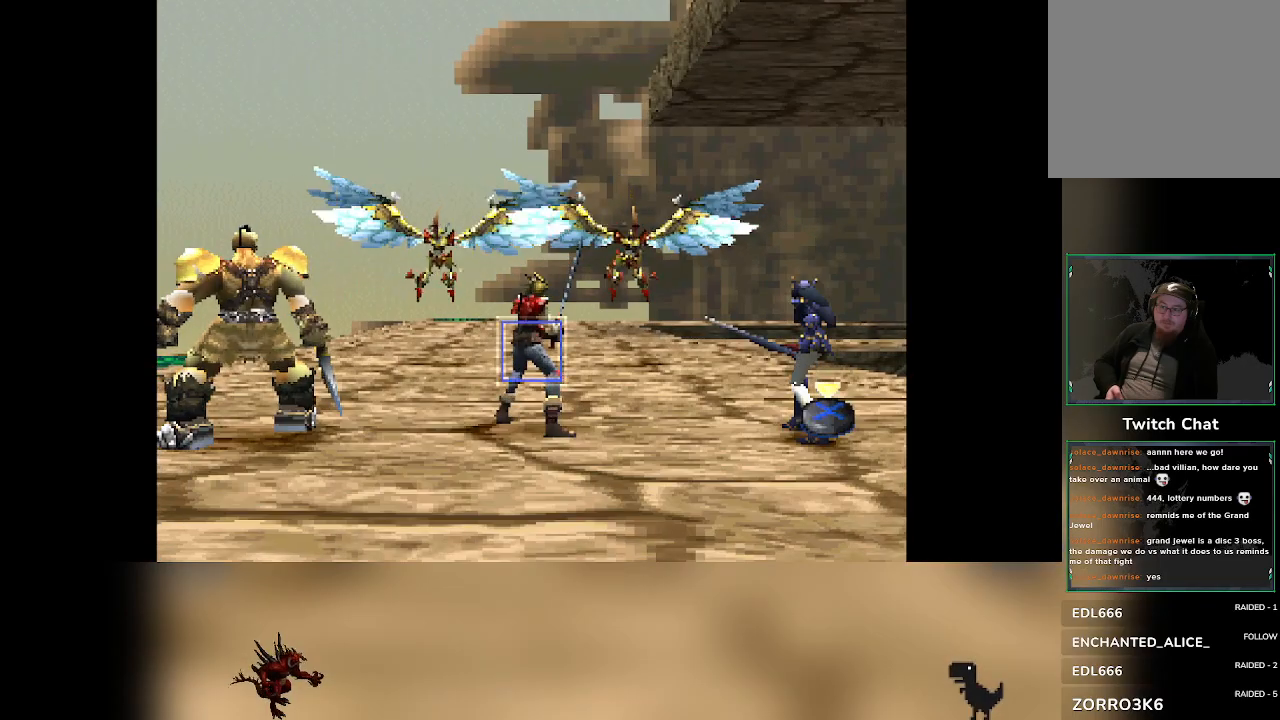
{"buttons": [], "left_stick": "center", "events": []}
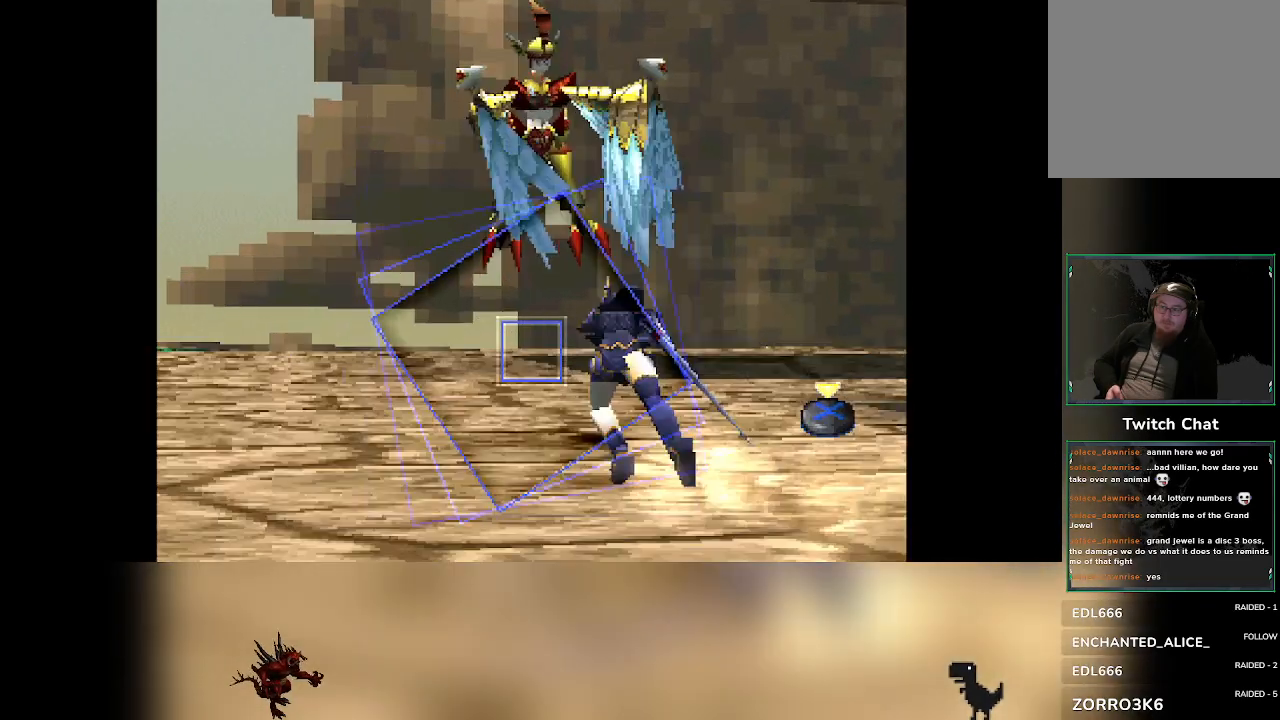
{"buttons": [], "left_stick": "center"}